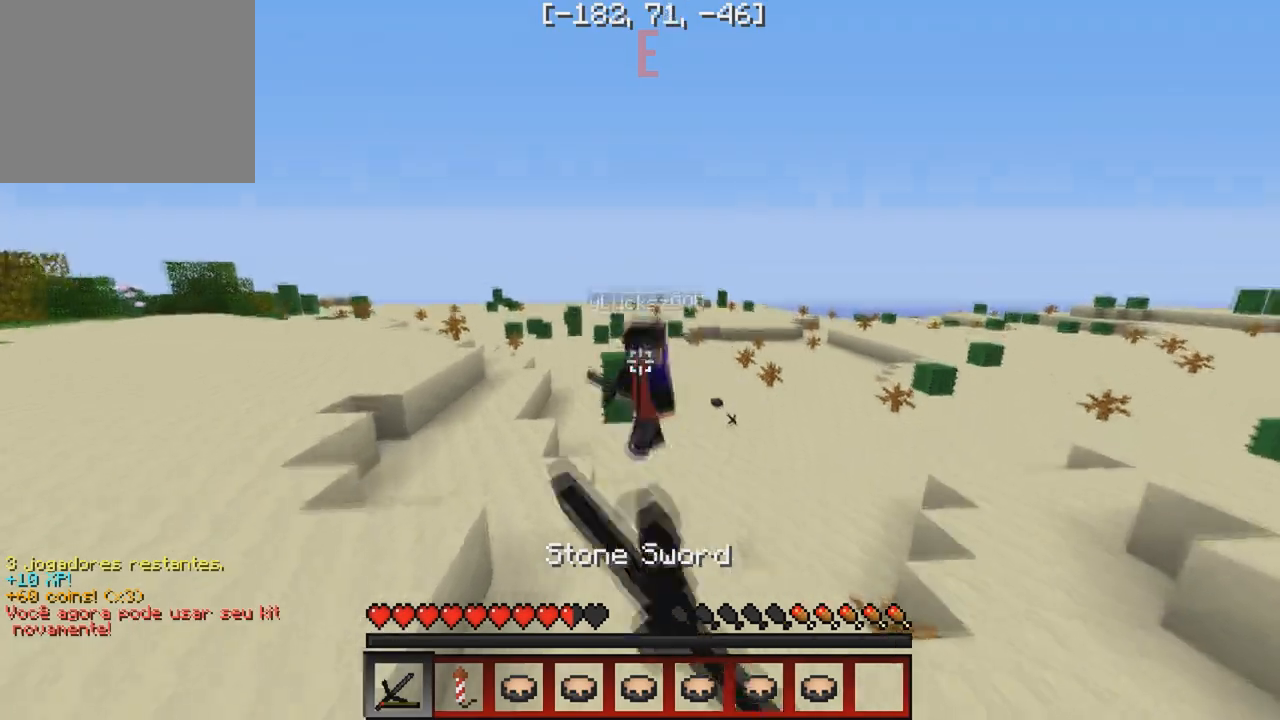
Gameplay with keyboard; each line is a JSON object with the keys held at the frame after it. "events" lists presses ("down") and releases ("up") of "a", "d", "s" and "w" between this image and that frame as [ms after this image, input, new state], when the widget could be followed in between. No other keys are recorded. Mouse input is not recorded.
{"keys": ["w"], "events": [[217, "d", "down"], [350, "d", "up"]]}
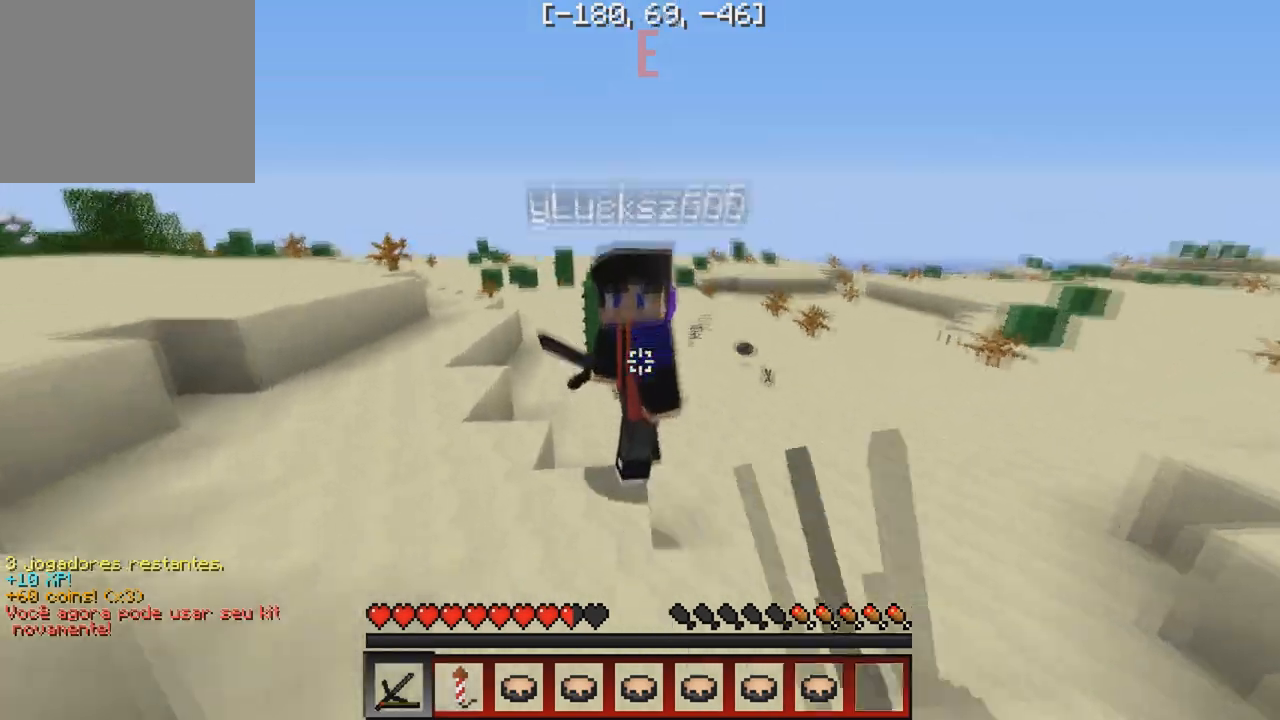
{"keys": ["w"], "events": []}
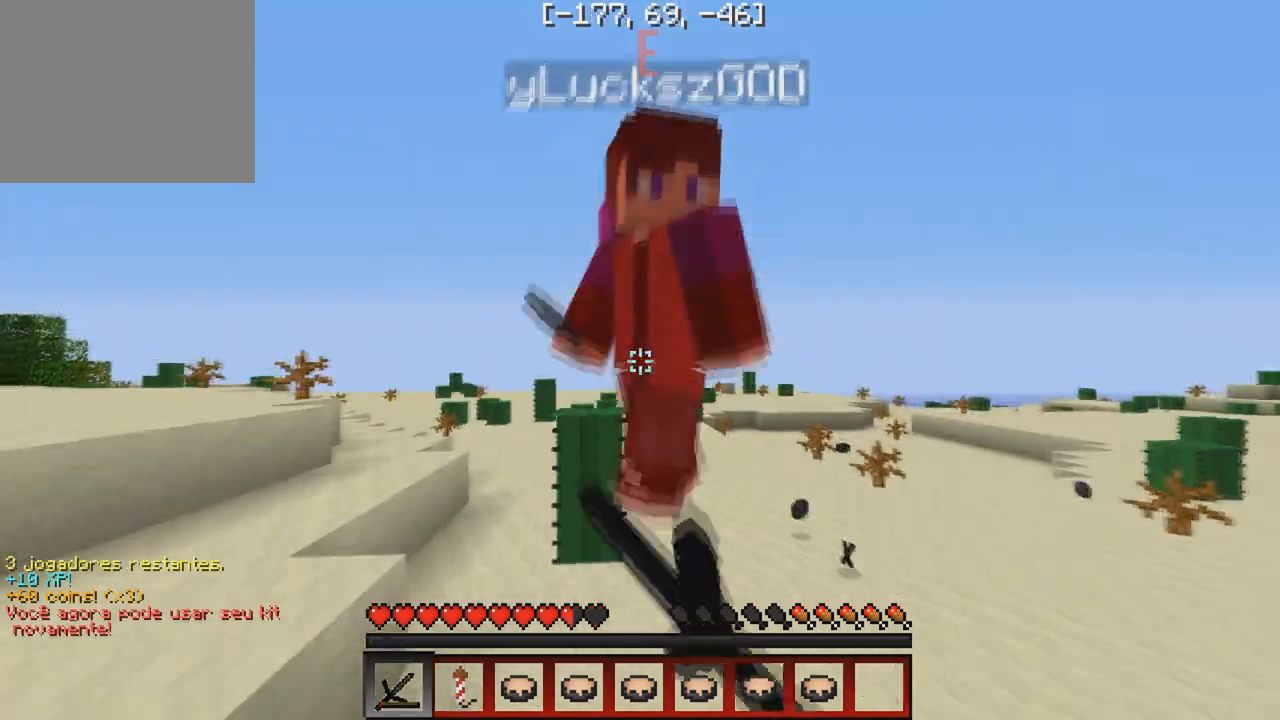
{"keys": ["w"], "events": []}
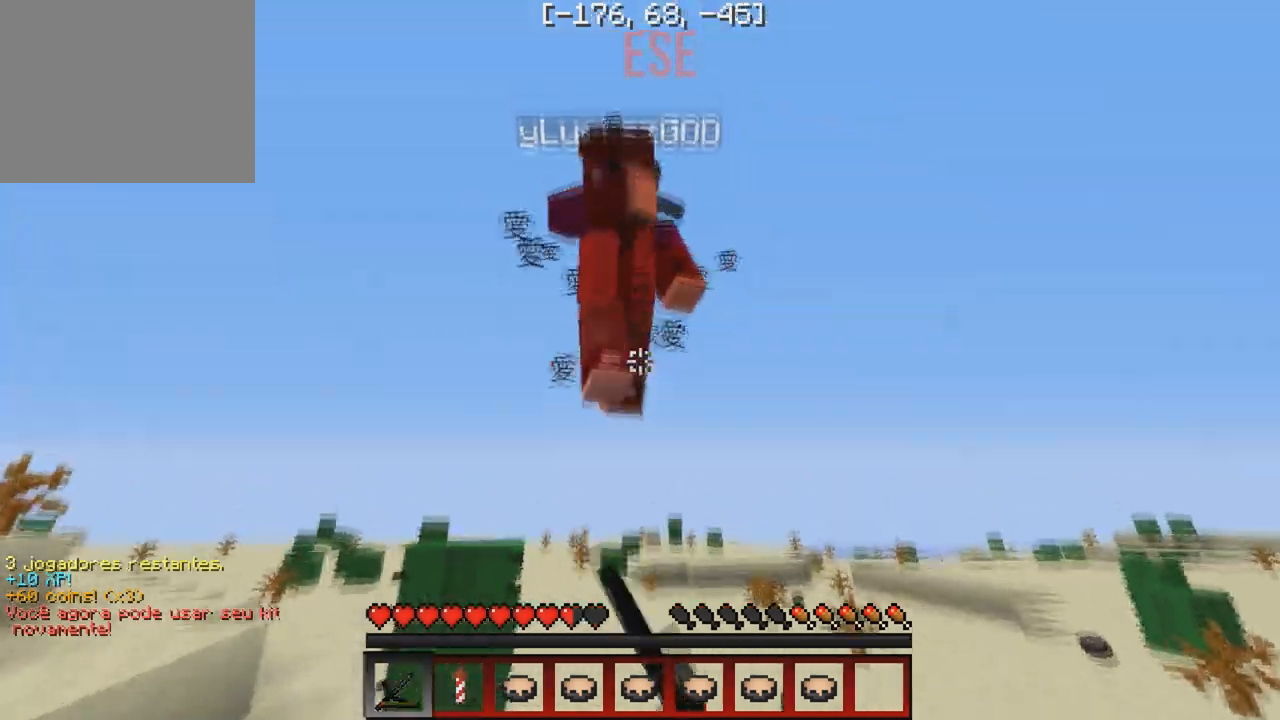
{"keys": ["w"], "events": []}
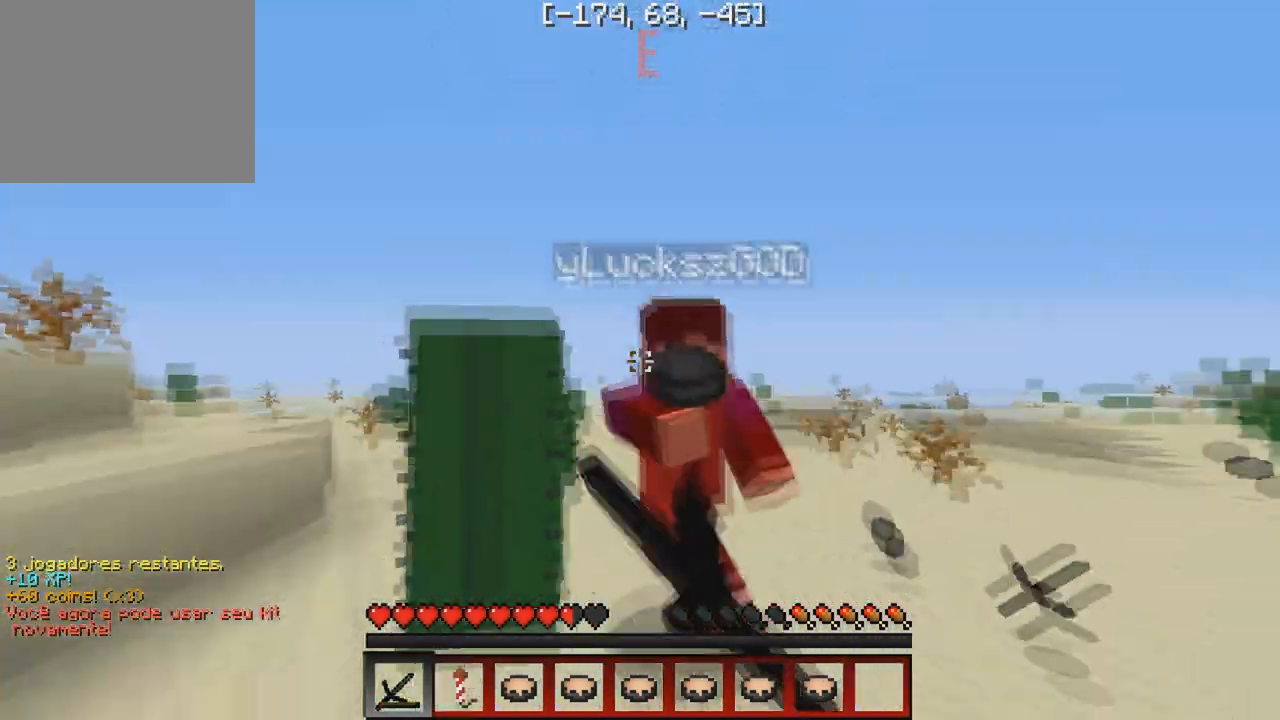
{"keys": ["w"], "events": [[17, "d", "down"], [133, "d", "up"]]}
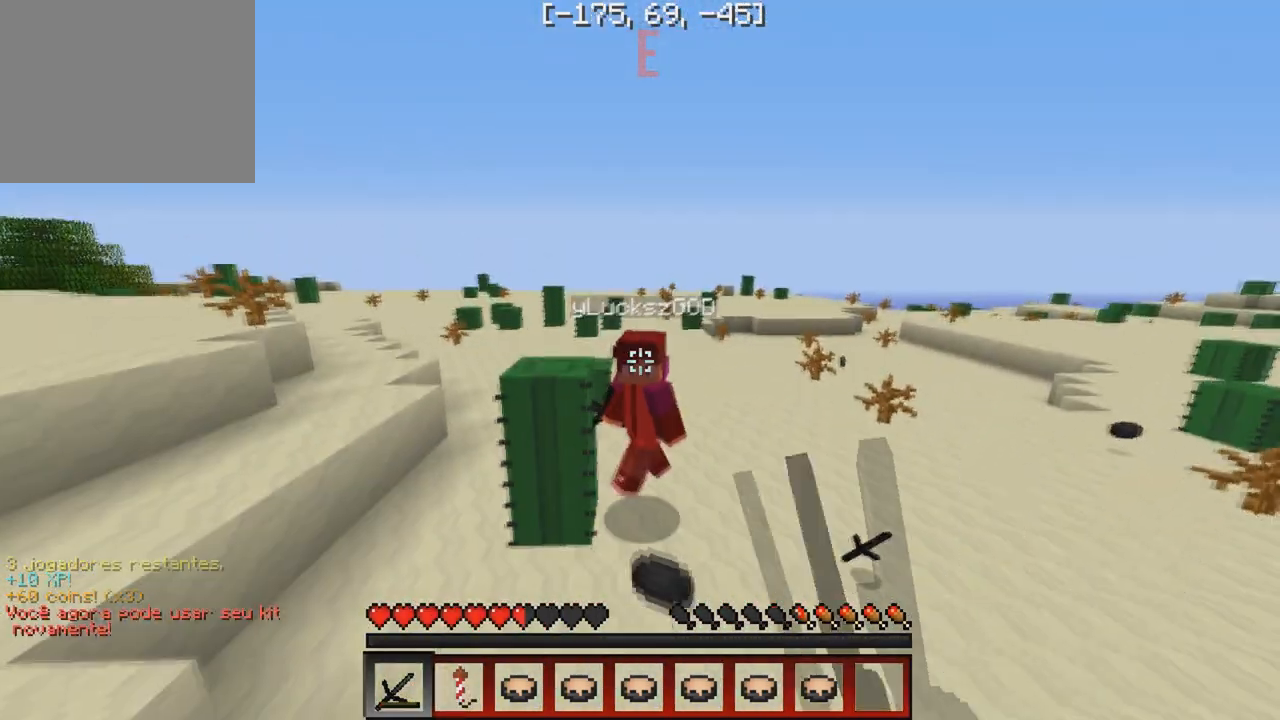
{"keys": ["w"], "events": []}
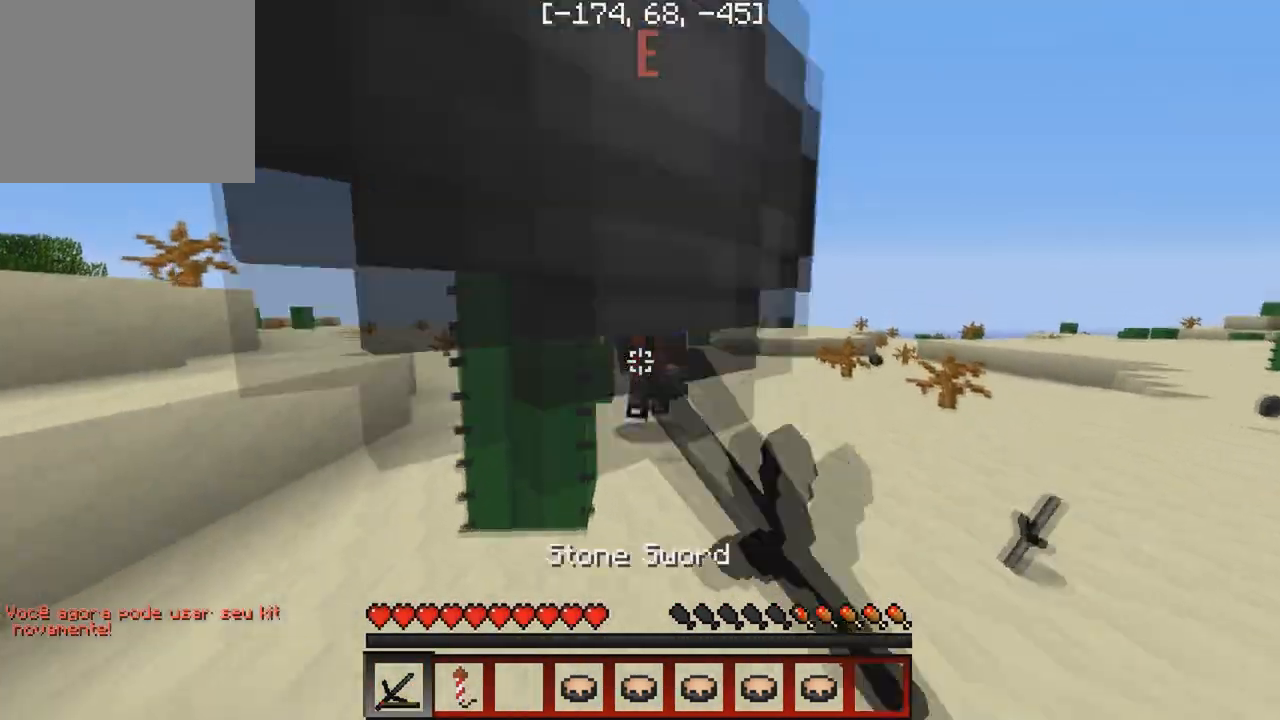
{"keys": ["w"], "events": []}
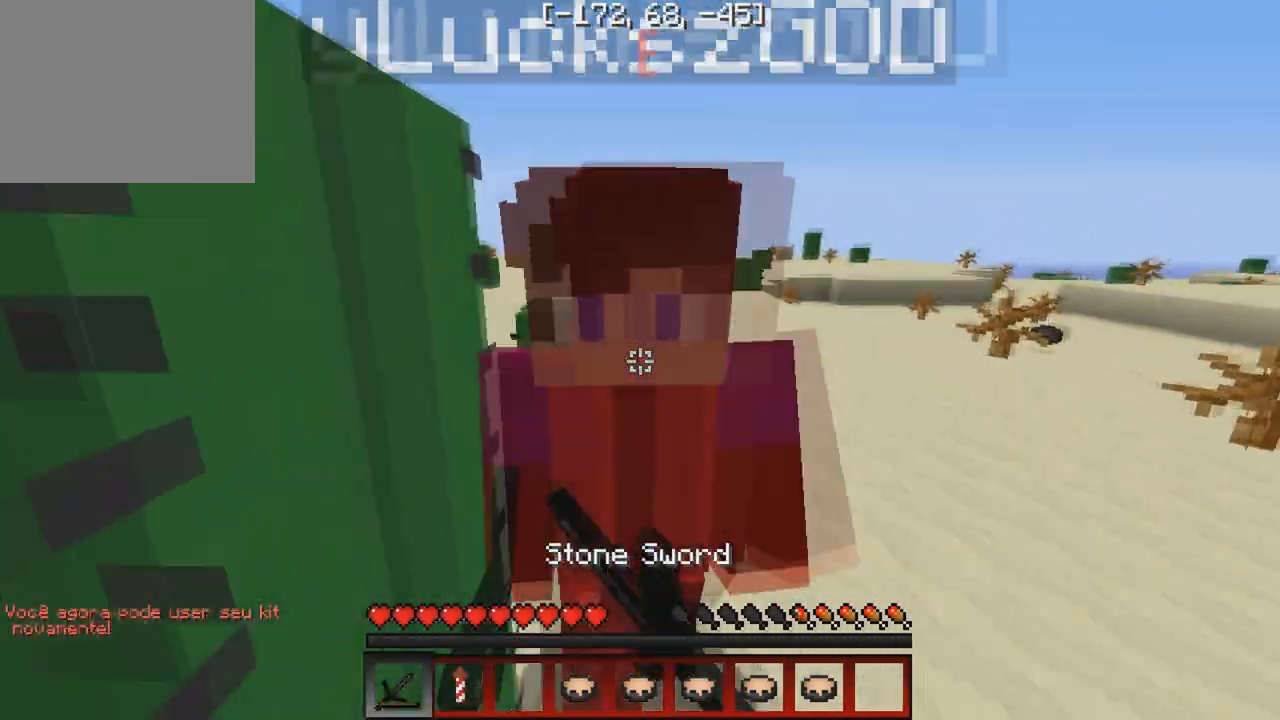
{"keys": ["w"], "events": [[67, "d", "down"], [333, "d", "up"]]}
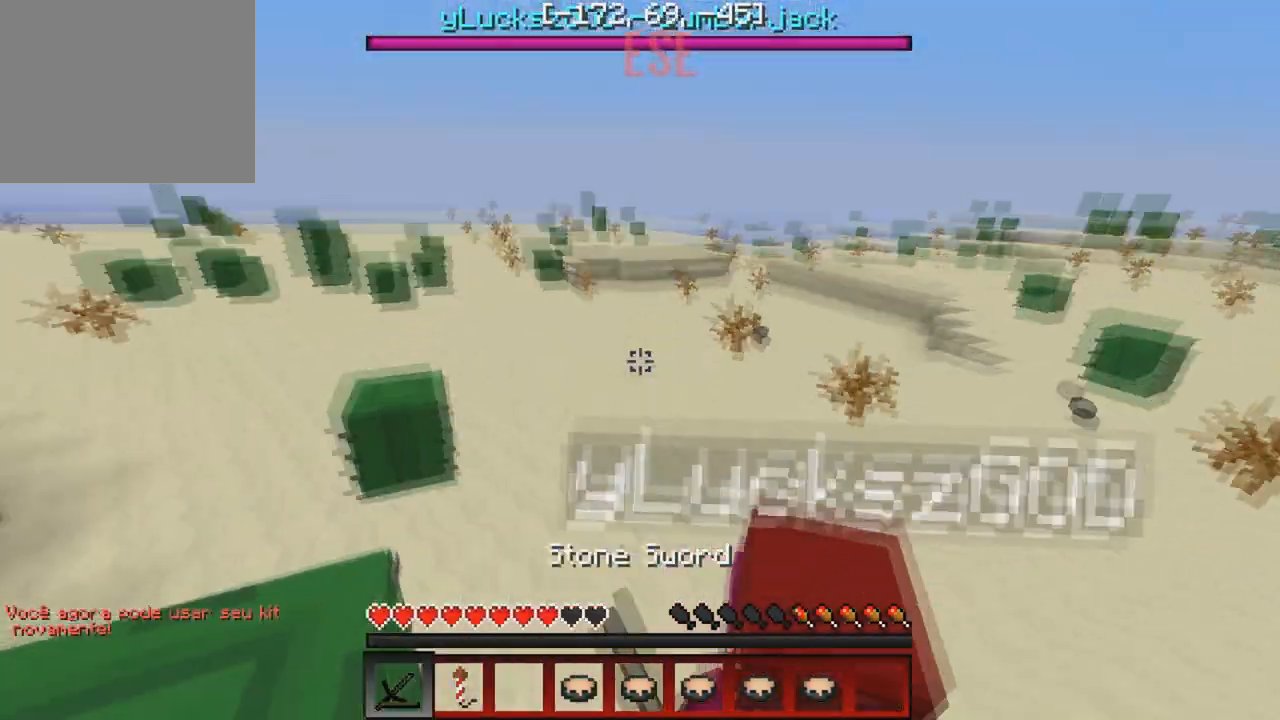
{"keys": ["w"], "events": [[33, "d", "down"], [83, "d", "up"]]}
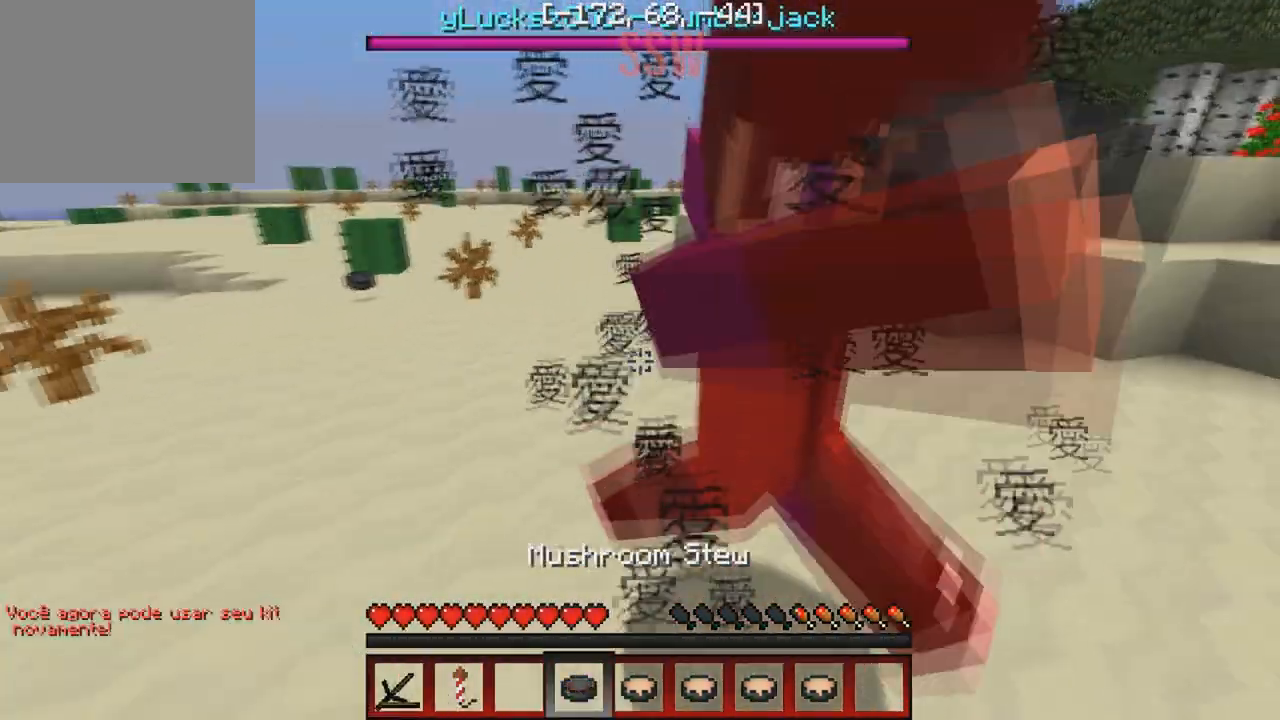
{"keys": ["w"], "events": [[300, "d", "down"], [433, "d", "up"]]}
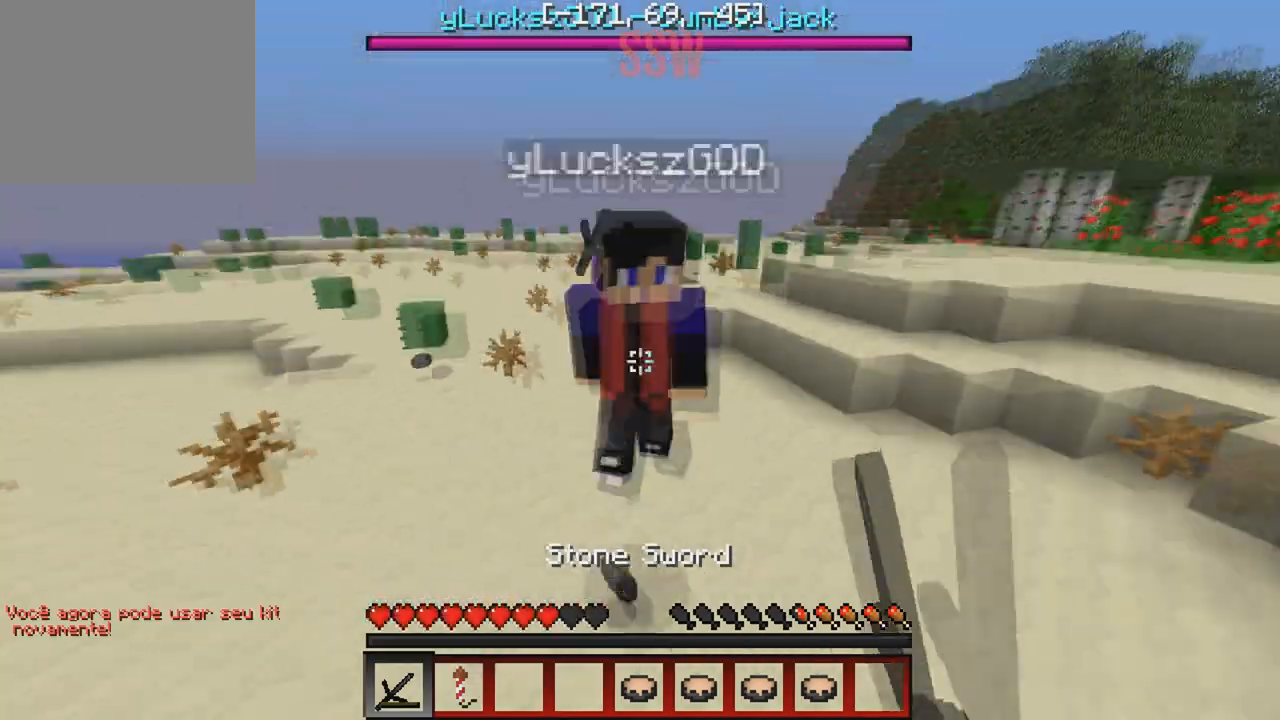
{"keys": ["w"], "events": []}
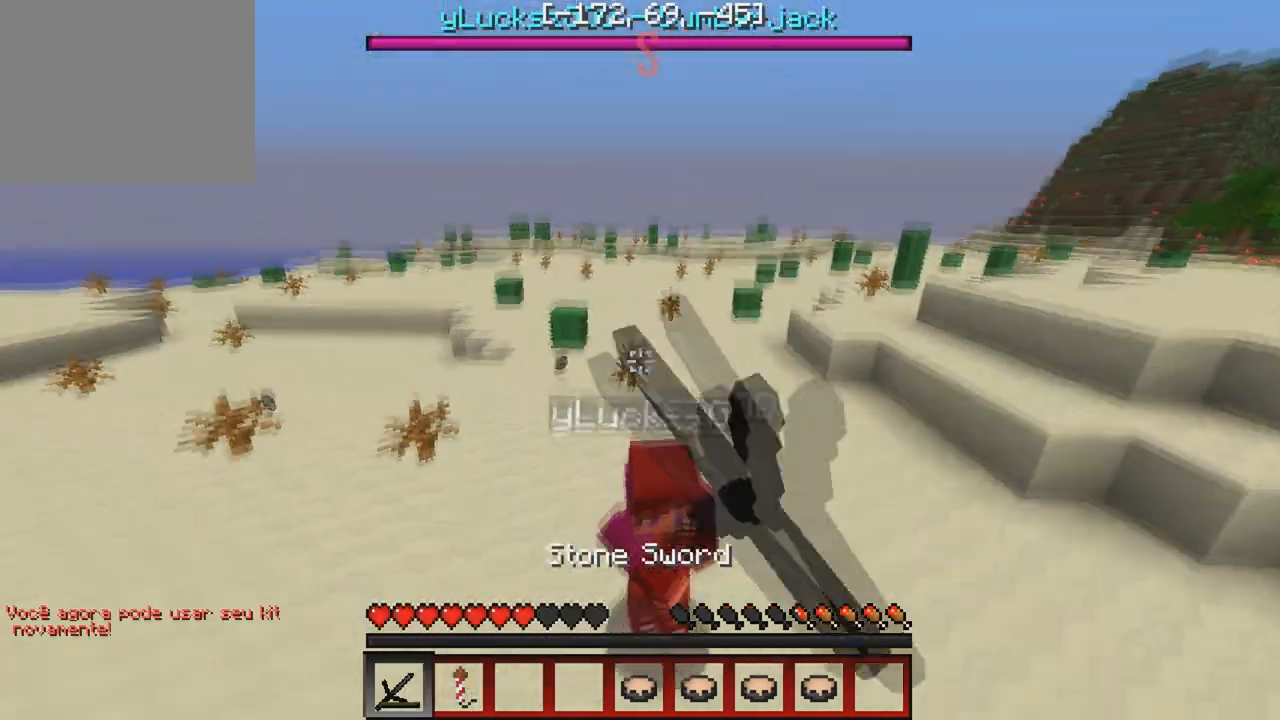
{"keys": ["w"], "events": []}
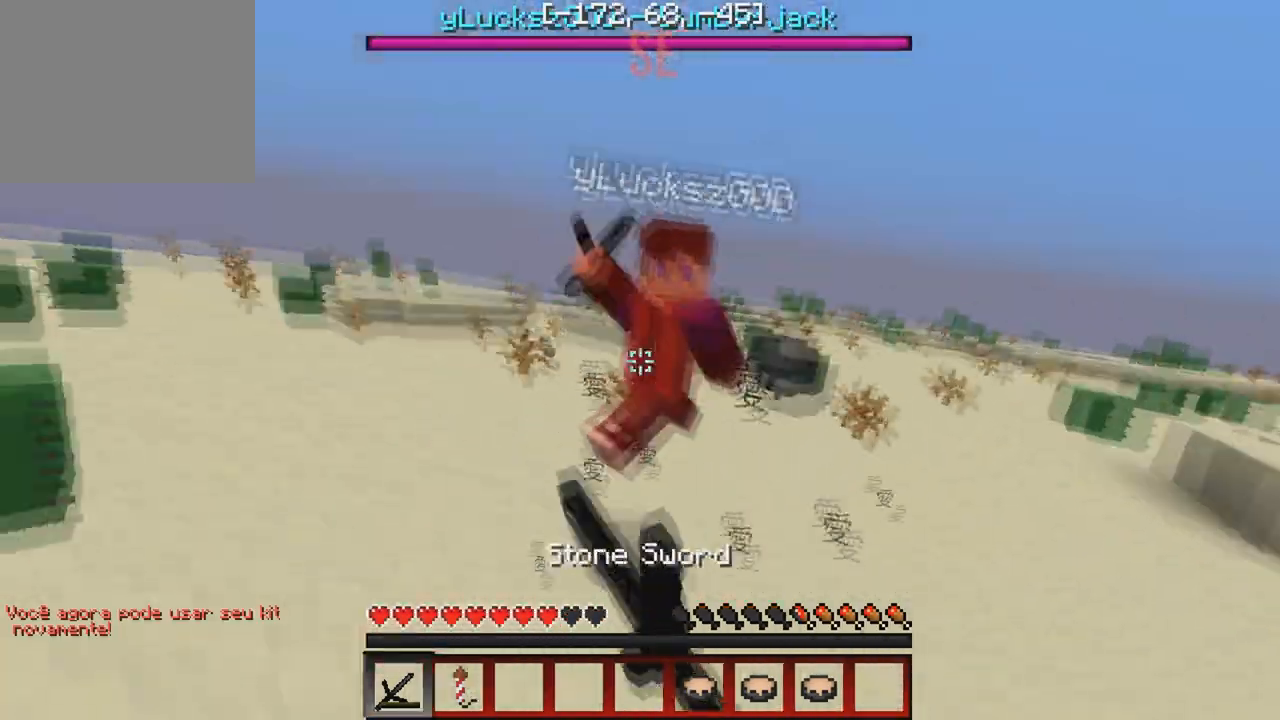
{"keys": ["w"], "events": []}
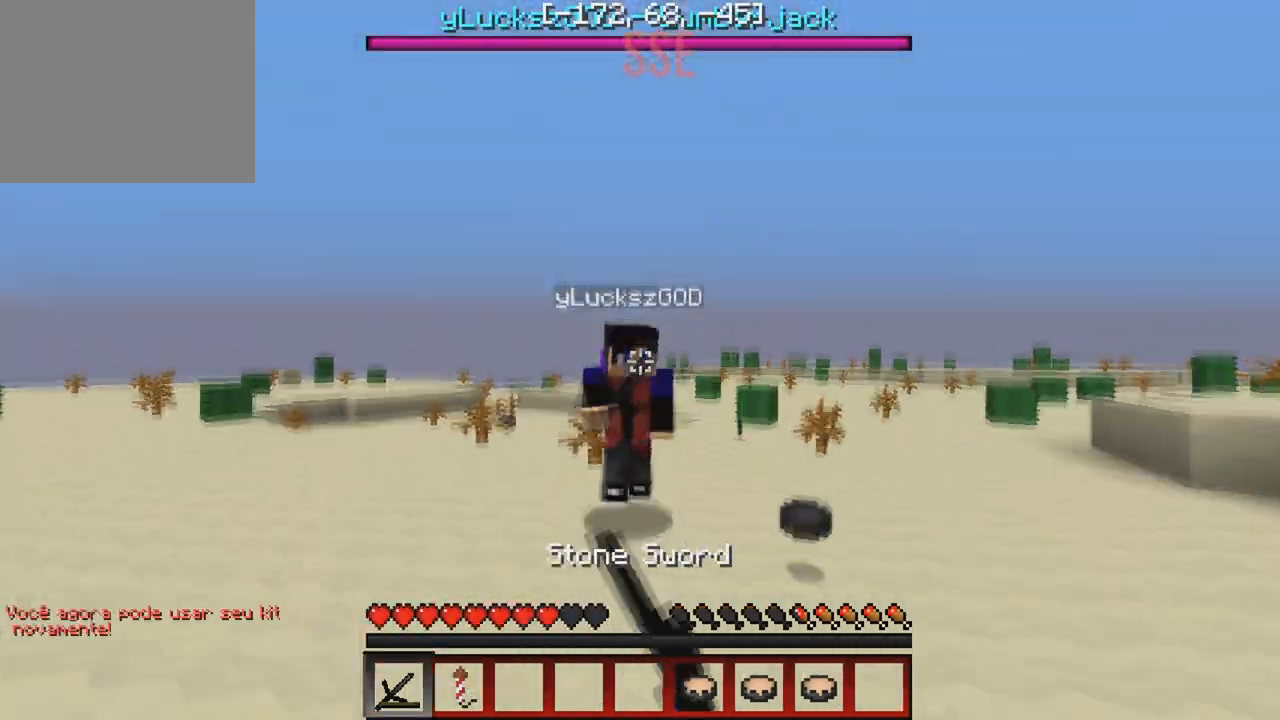
{"keys": ["w"], "events": []}
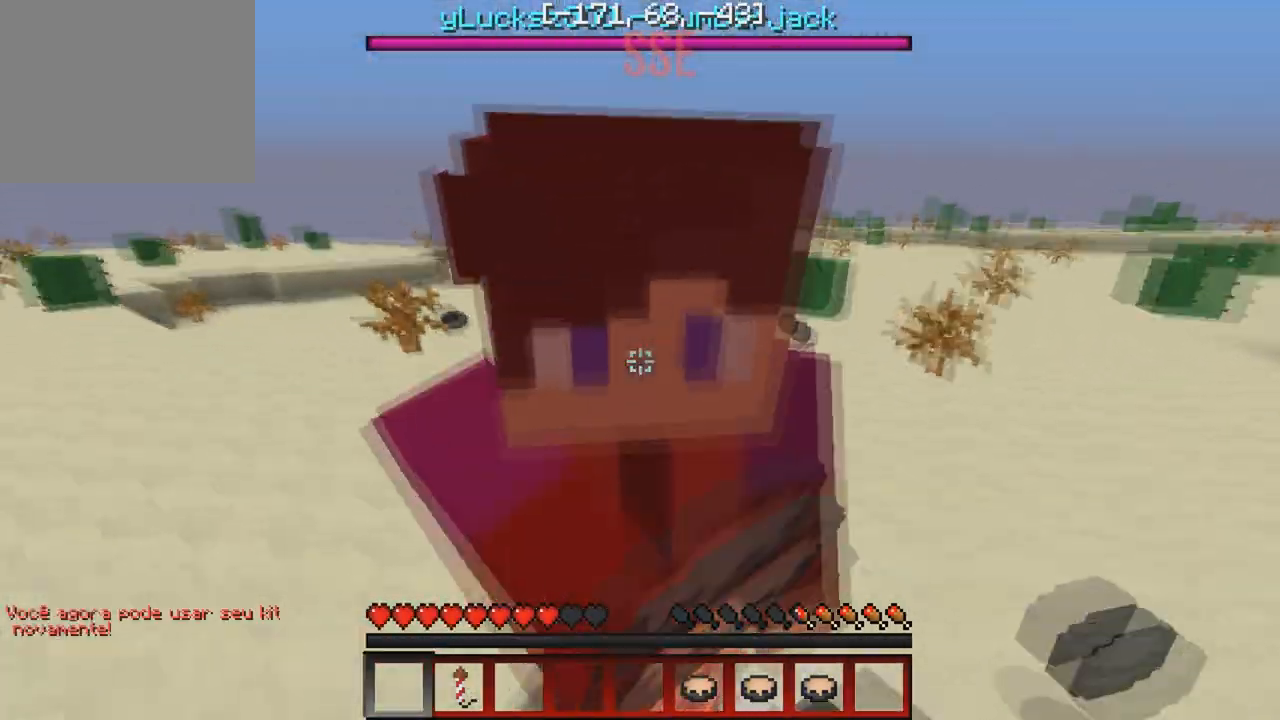
{"keys": ["w"], "events": []}
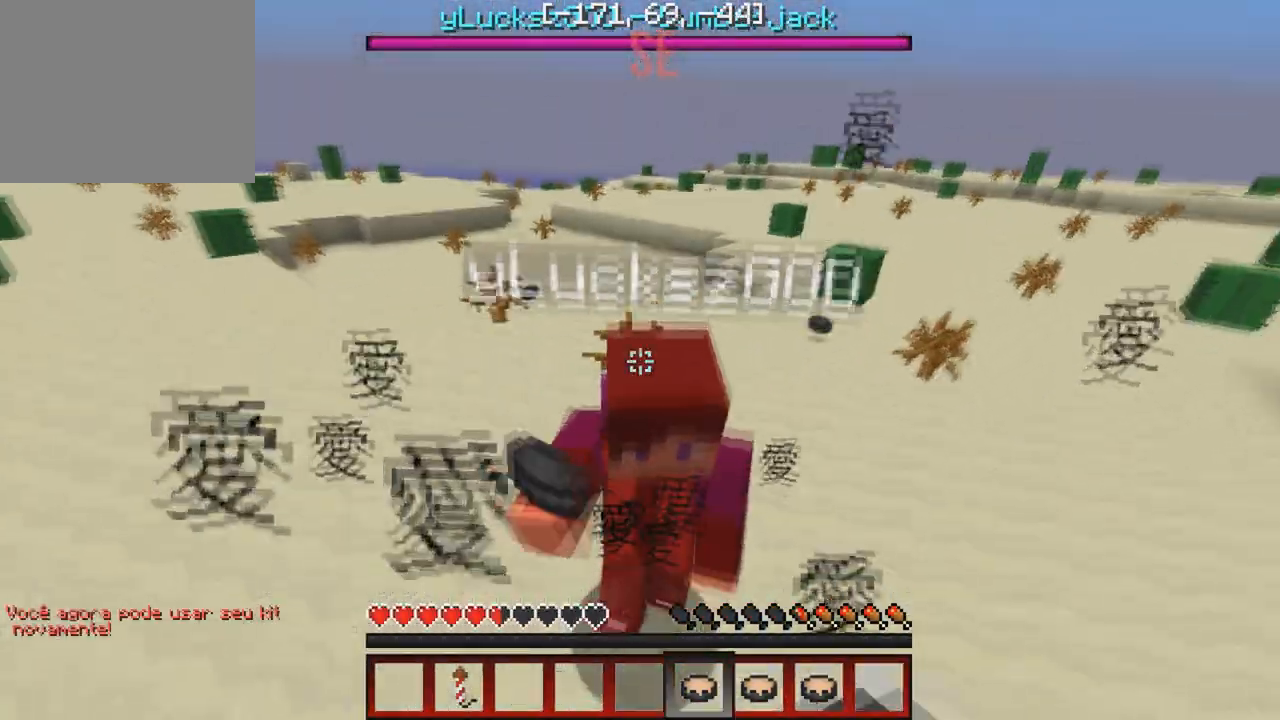
{"keys": [], "events": [[317, "w", "up"]]}
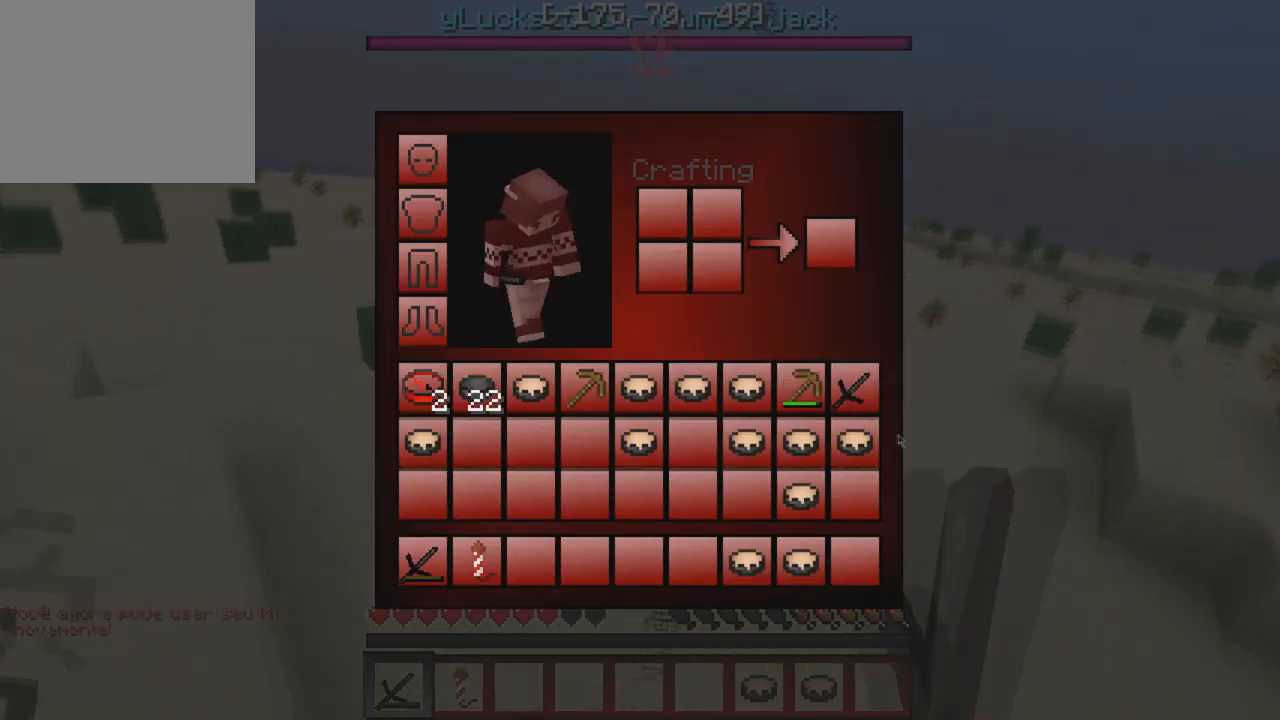
{"keys": [], "events": []}
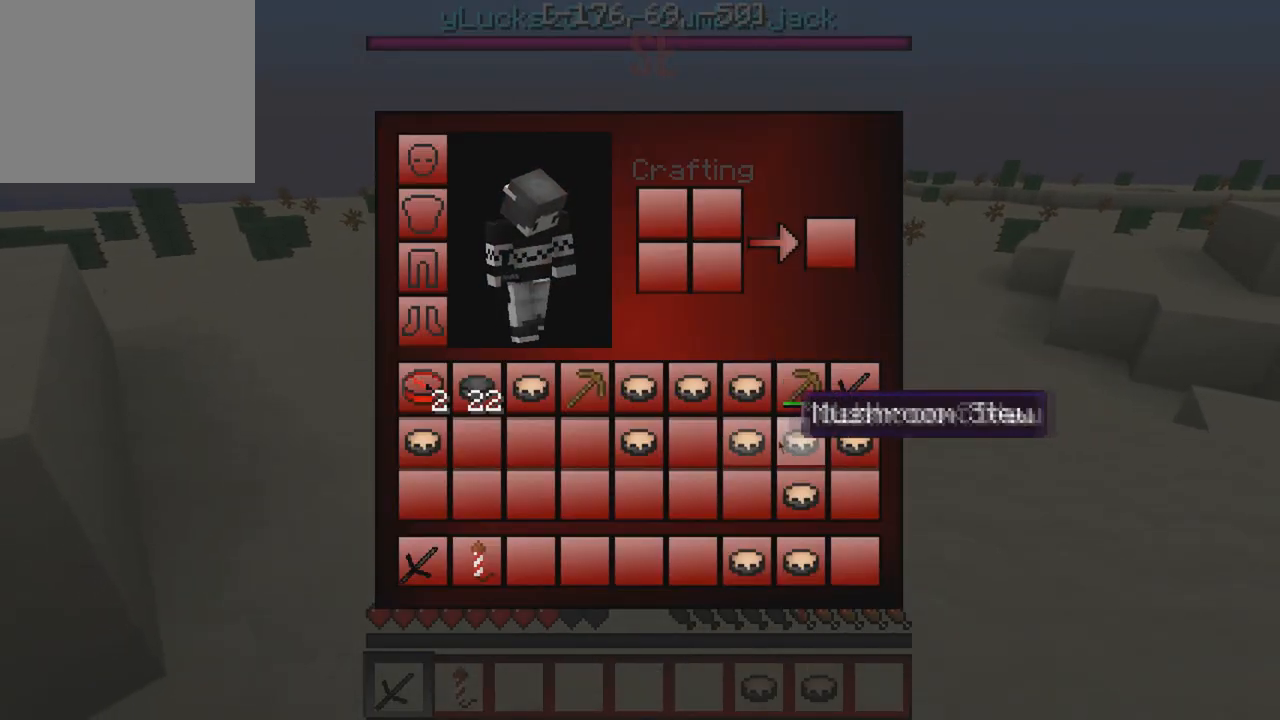
{"keys": [], "events": []}
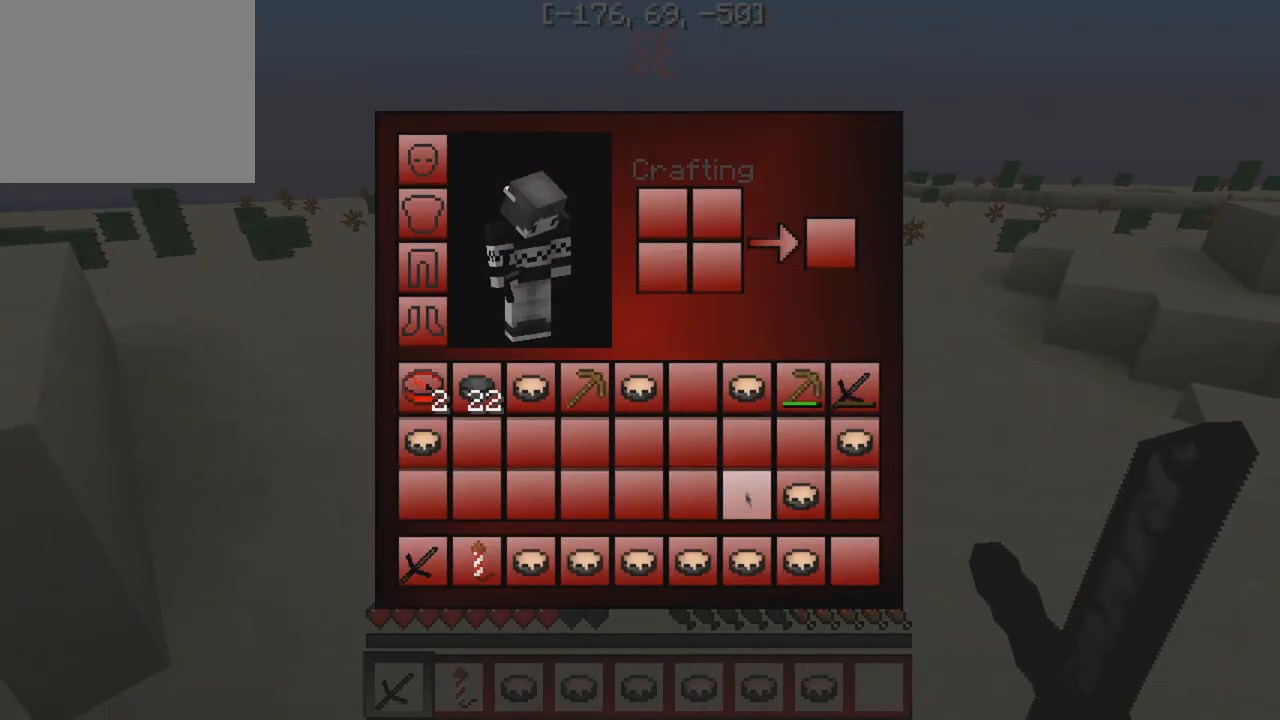
{"keys": ["w"], "events": [[367, "w", "down"]]}
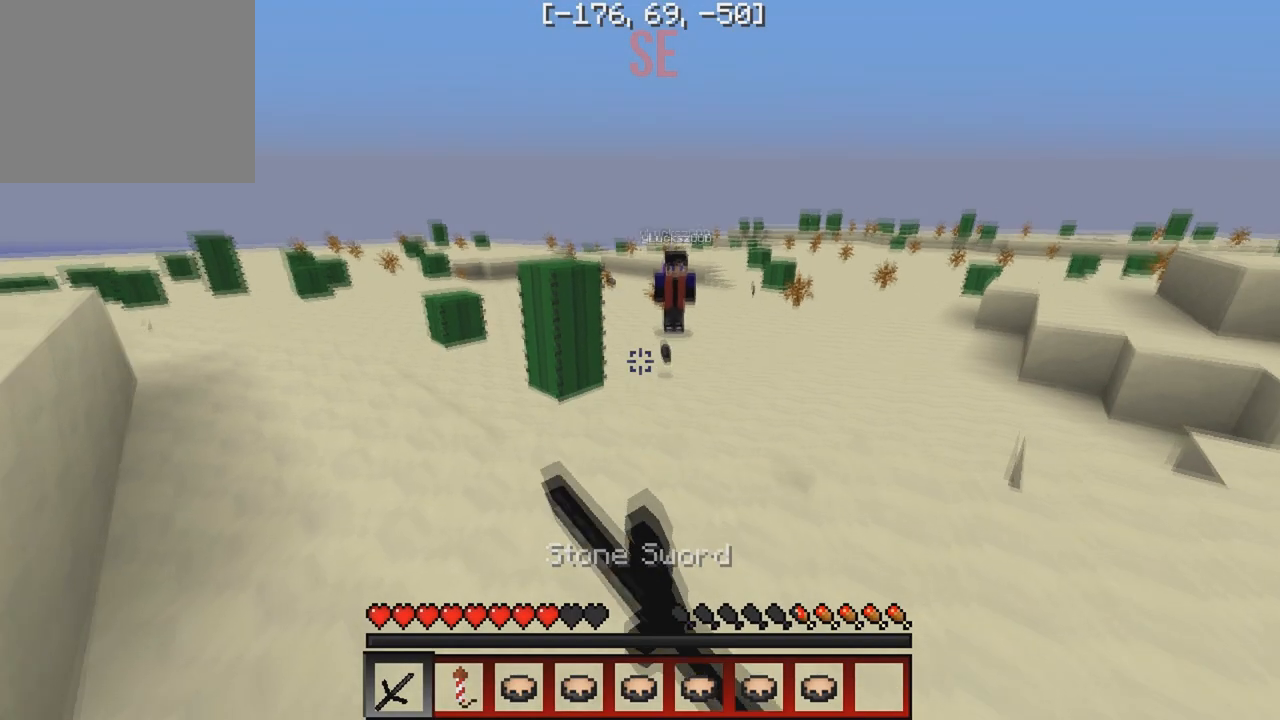
{"keys": ["w"], "events": []}
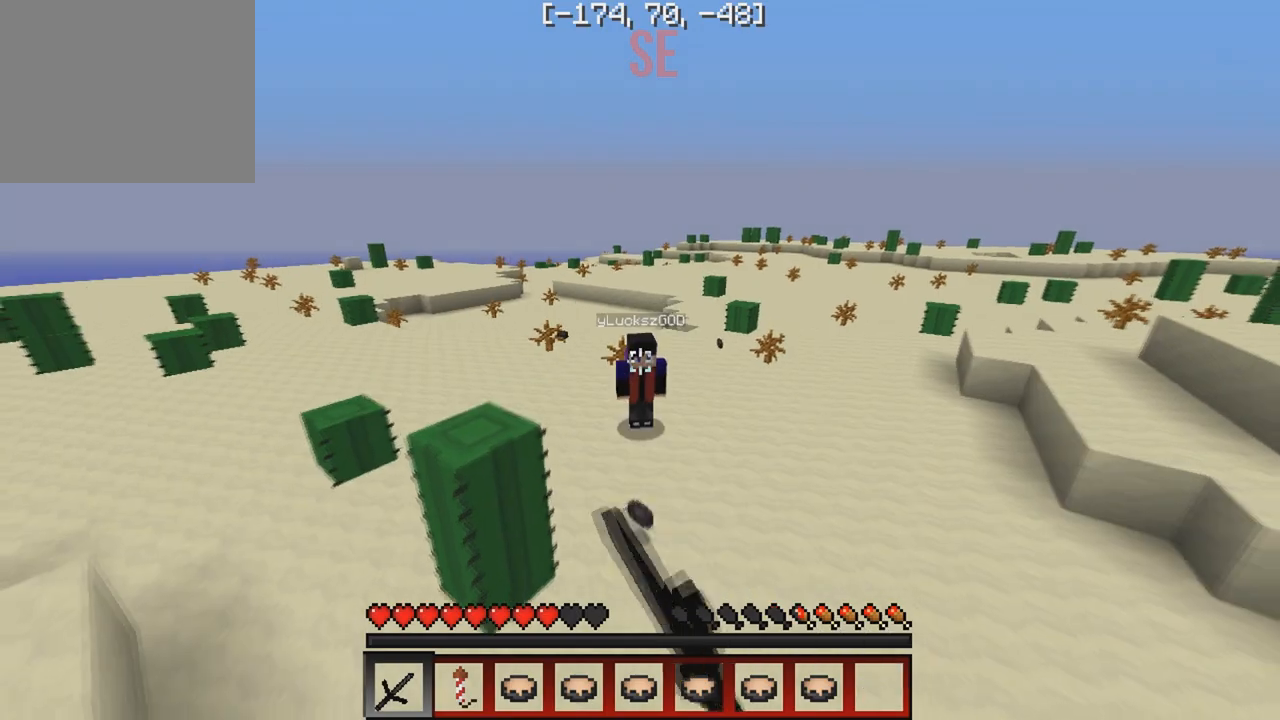
{"keys": ["w"], "events": []}
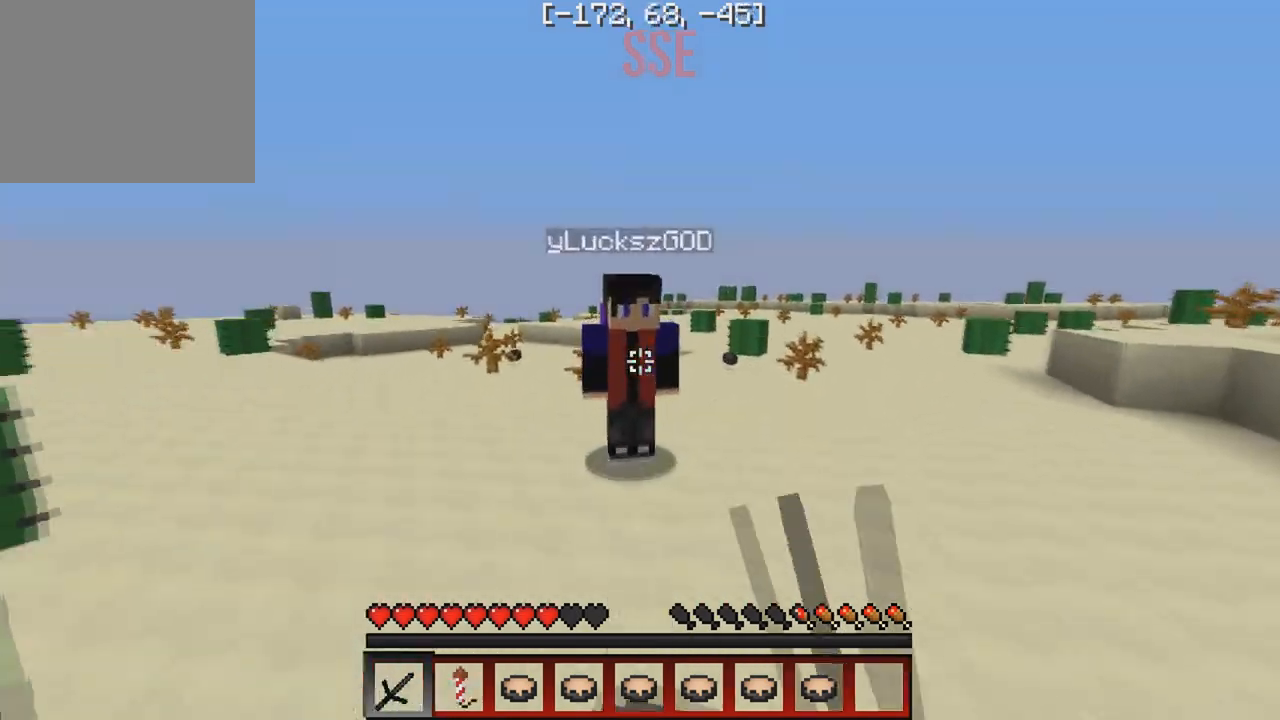
{"keys": ["d", "w"], "events": [[233, "d", "down"]]}
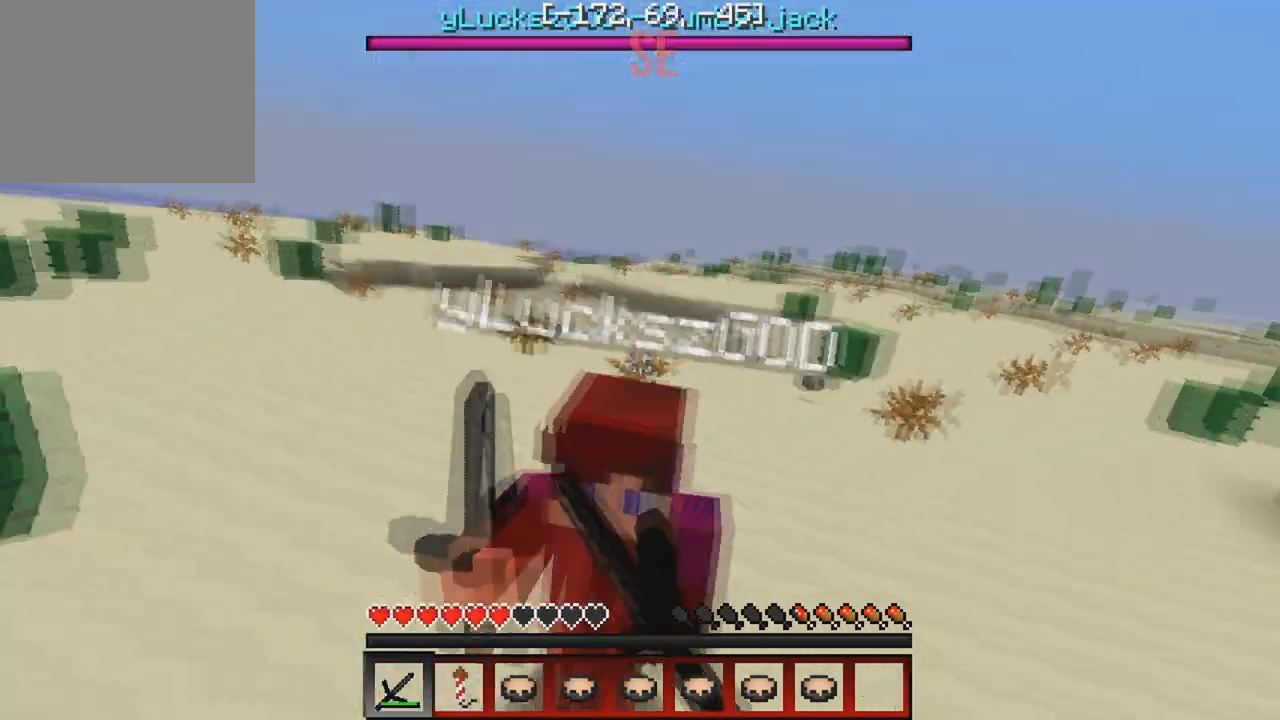
{"keys": ["w"], "events": [[167, "d", "up"]]}
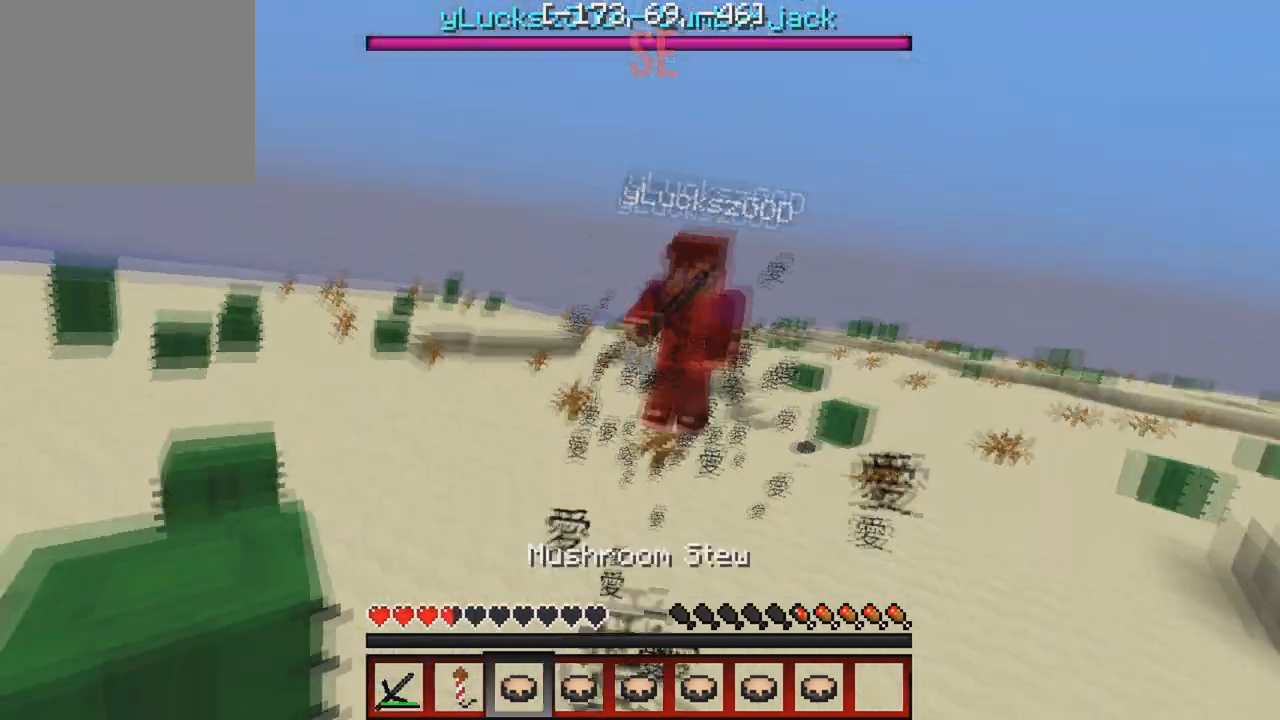
{"keys": ["w"], "events": []}
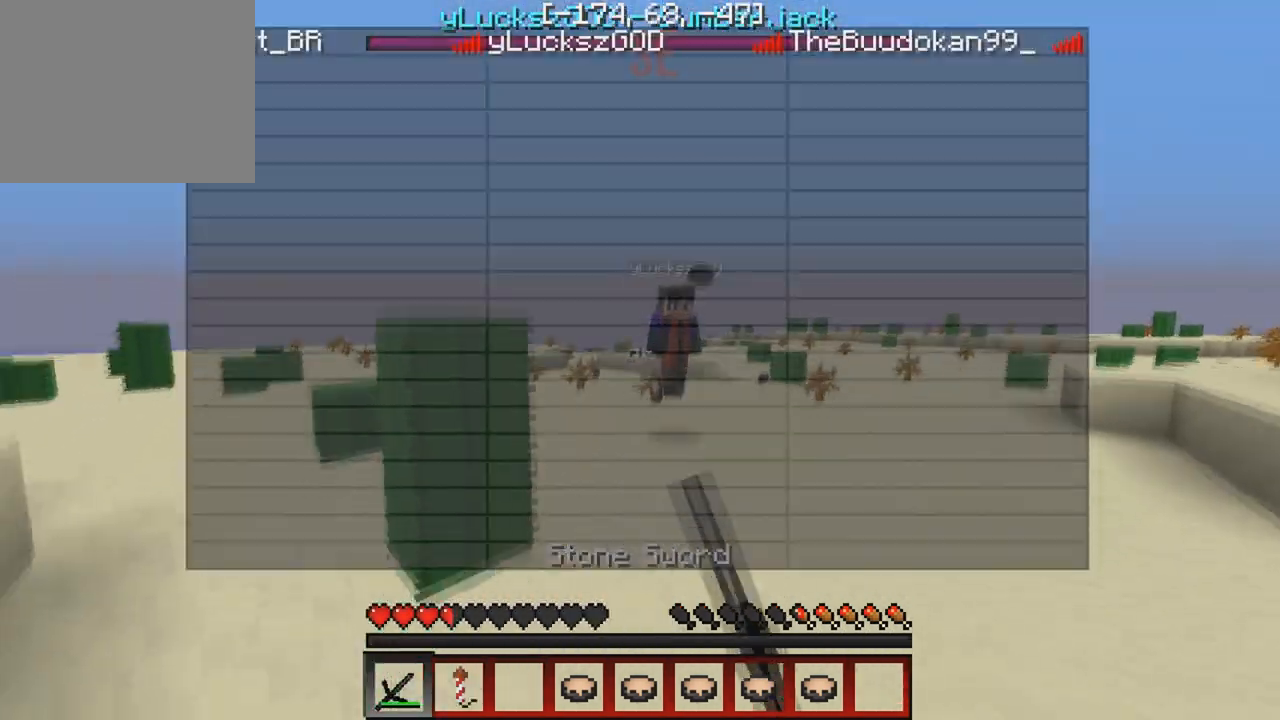
{"keys": ["w"], "events": []}
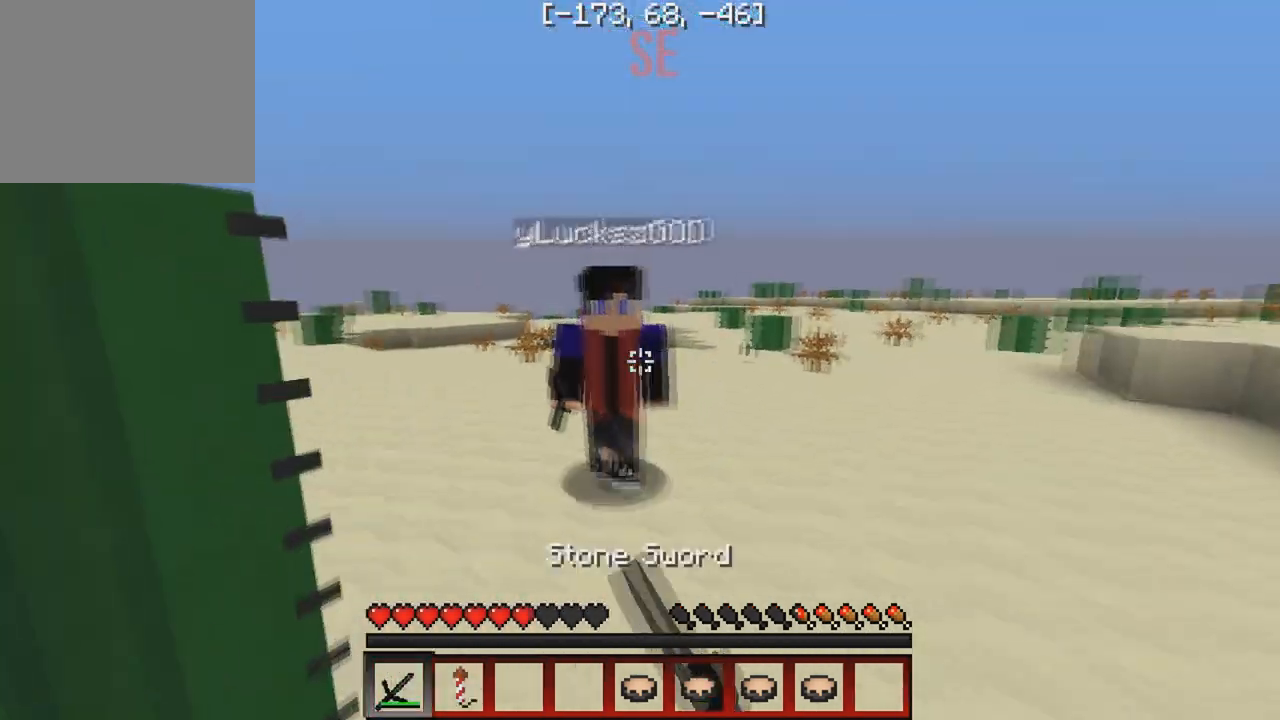
{"keys": ["w"], "events": []}
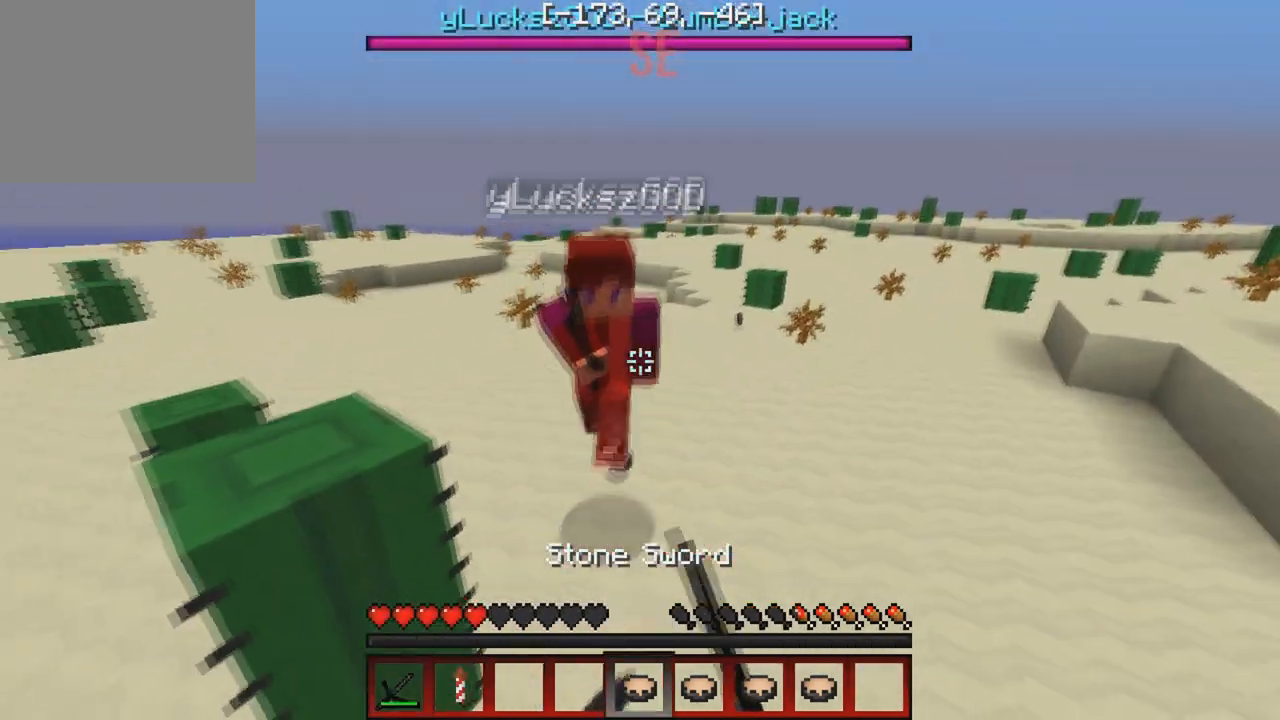
{"keys": ["w"], "events": []}
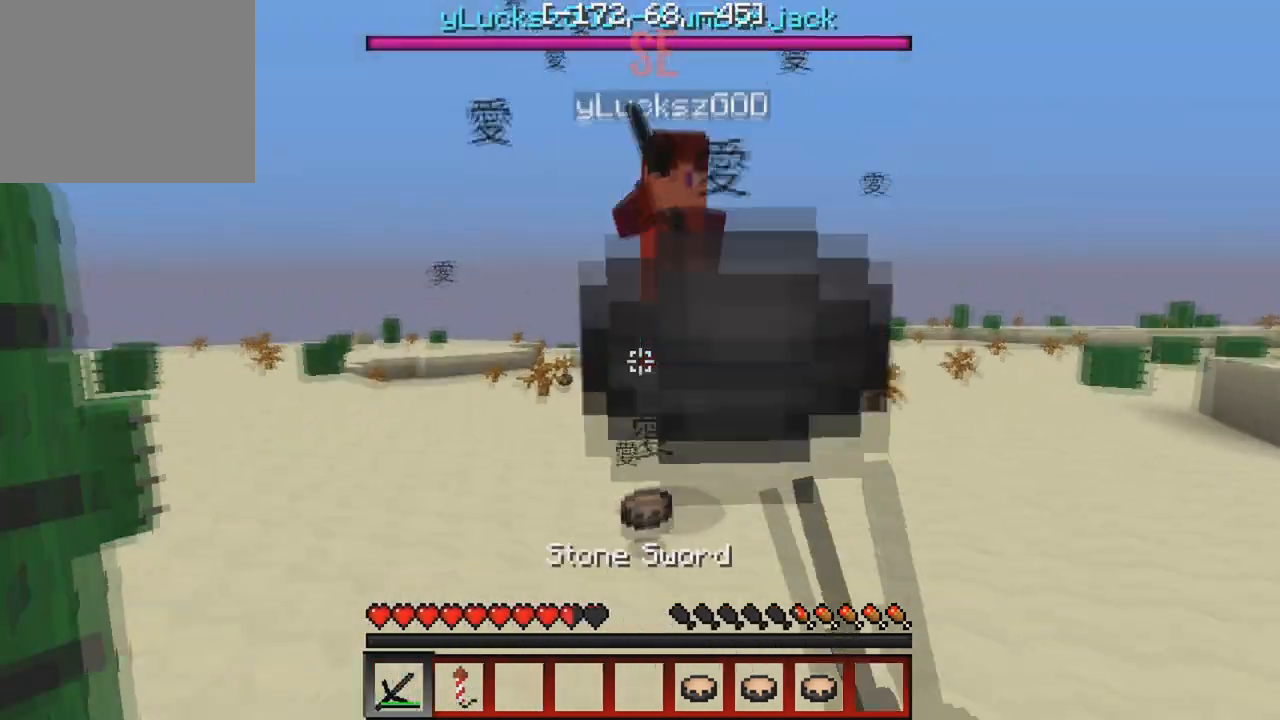
{"keys": ["w"], "events": []}
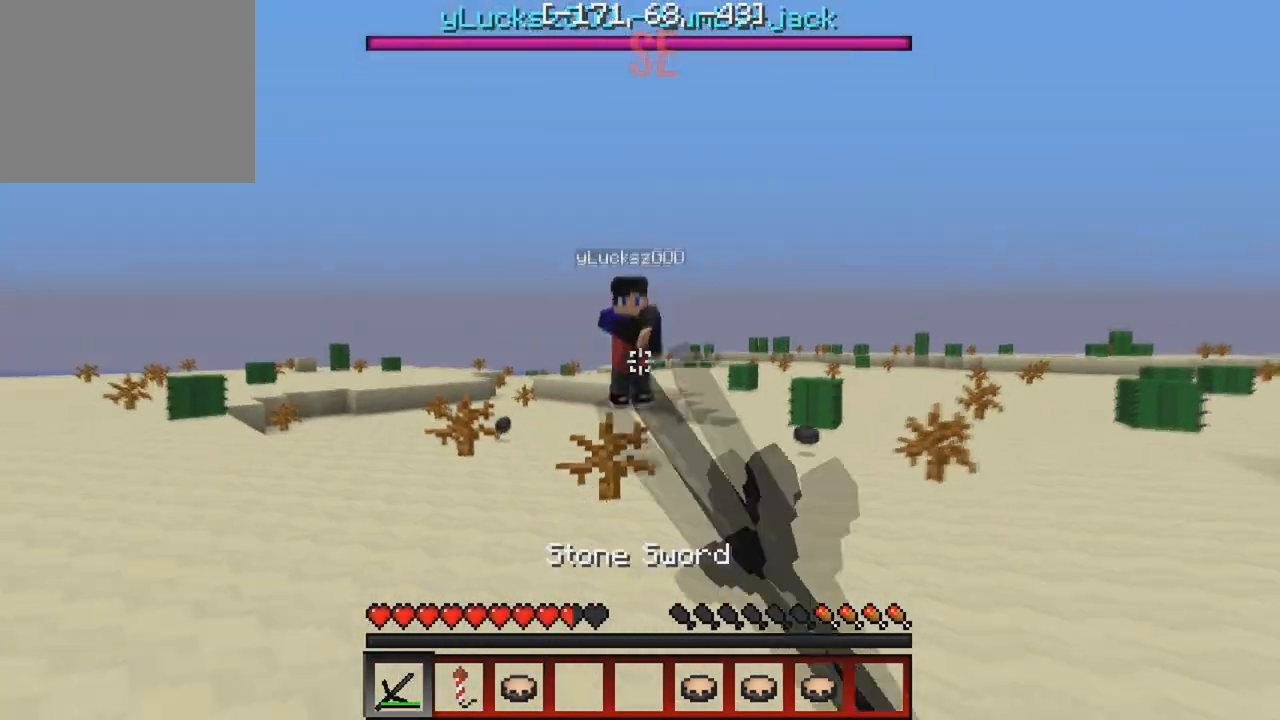
{"keys": ["w"], "events": []}
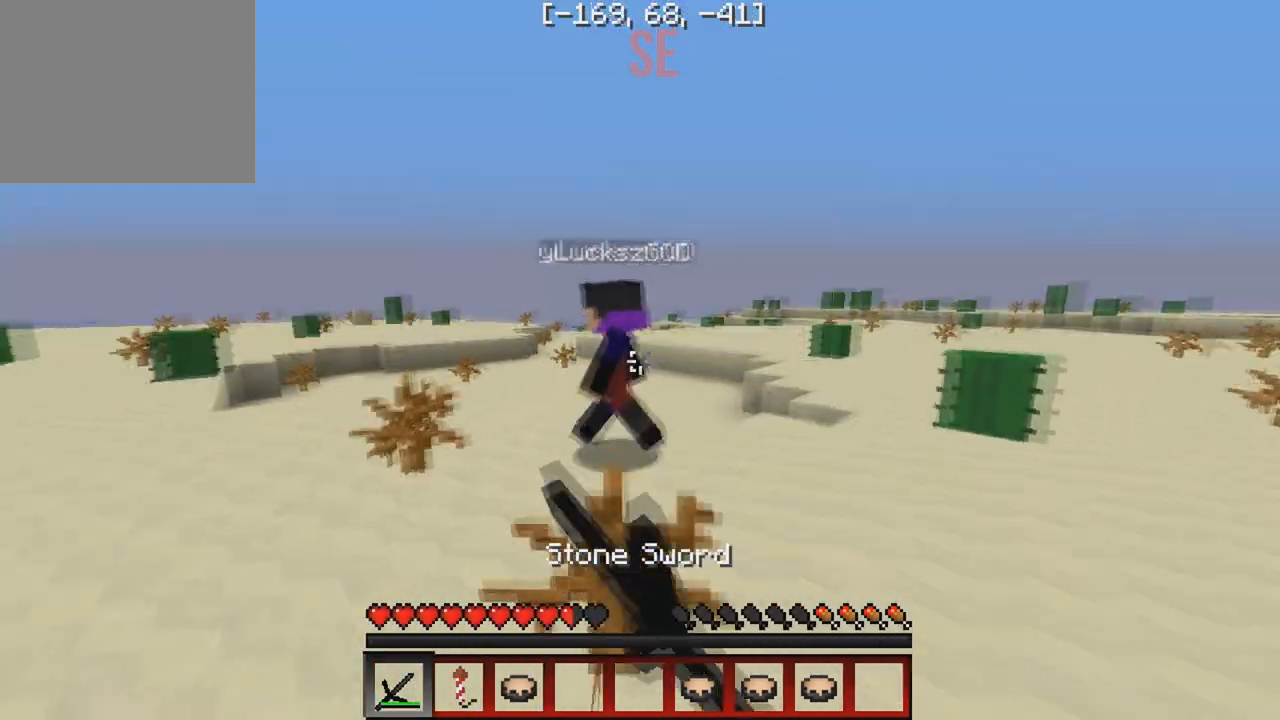
{"keys": ["w"], "events": []}